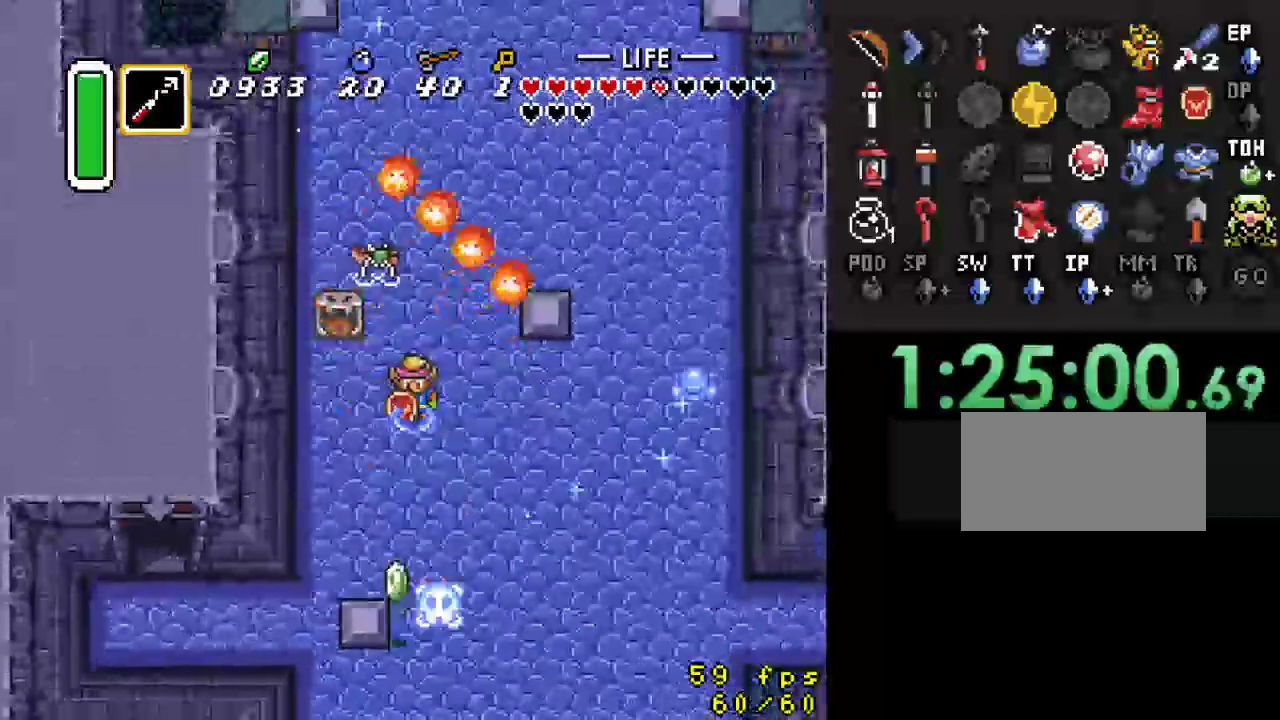
Gameplay with a controller (Nintendo layout); each line is a JSON object with the inputs held at the frame after it. "events" lists button and stick changes between this image and that frame as [ms after this image, input, new state], when the widget could be followed in between. Not read: L3 R3.
{"buttons": ["DPAD_UP"], "events": [[33, "DPAD_UP", "up"], [100, "DPAD_DOWN", "down"], [200, "DPAD_DOWN", "up"], [233, "DPAD_UP", "down"], [267, "Y", "down"], [400, "DPAD_UP", "up"], [467, "DPAD_UP", "down"], [500, "Y", "up"]]}
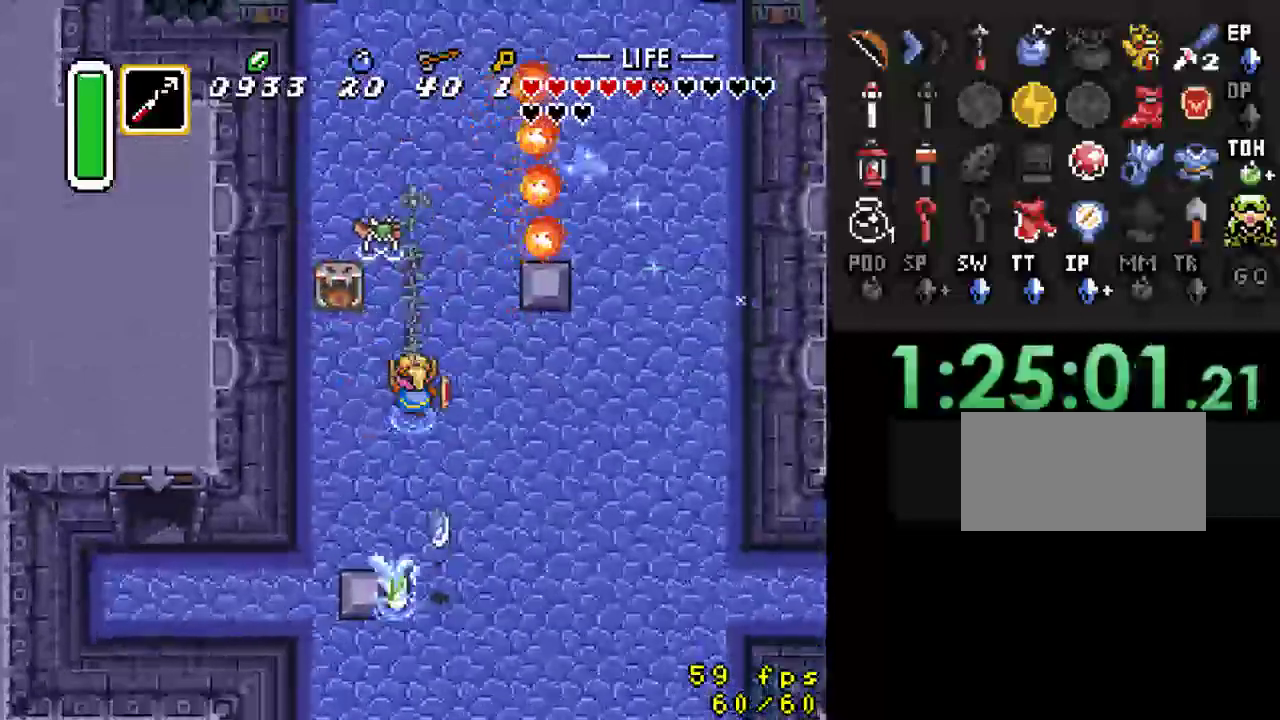
{"buttons": ["DPAD_UP"], "events": []}
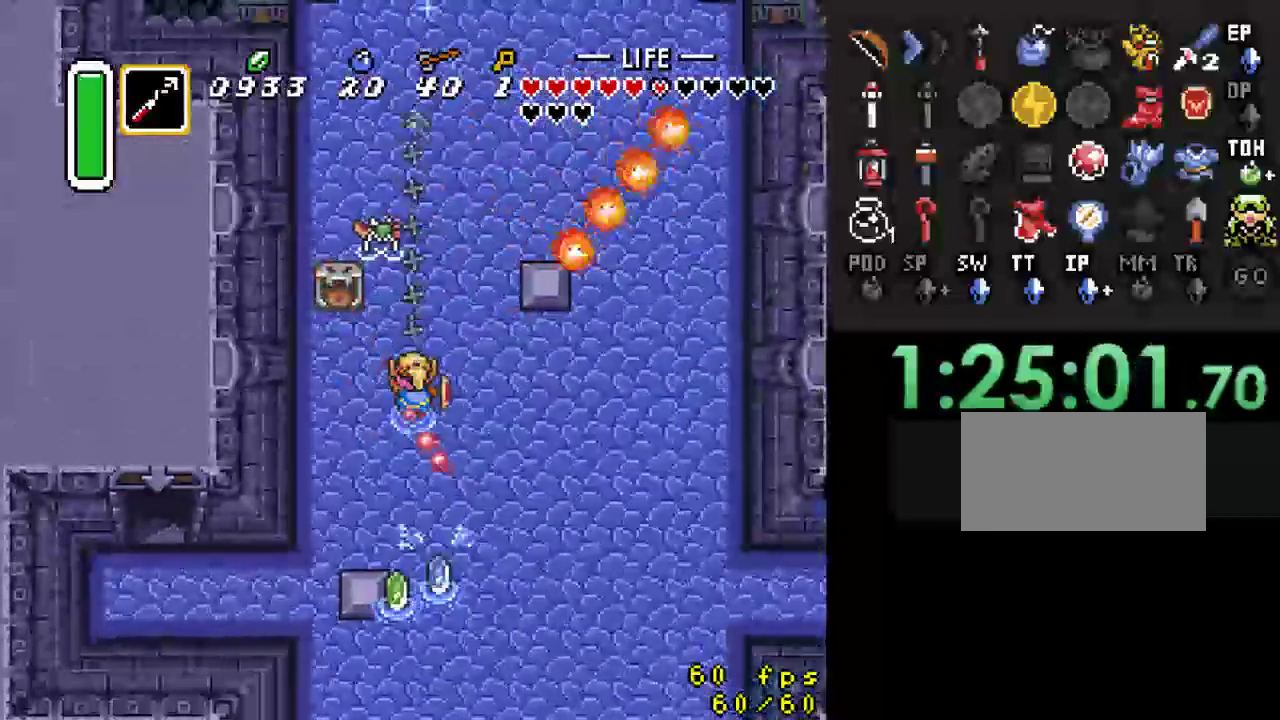
{"buttons": ["DPAD_UP", "DPAD_LEFT"], "events": [[100, "DPAD_UP", "up"], [433, "DPAD_LEFT", "down"], [500, "DPAD_UP", "down"]]}
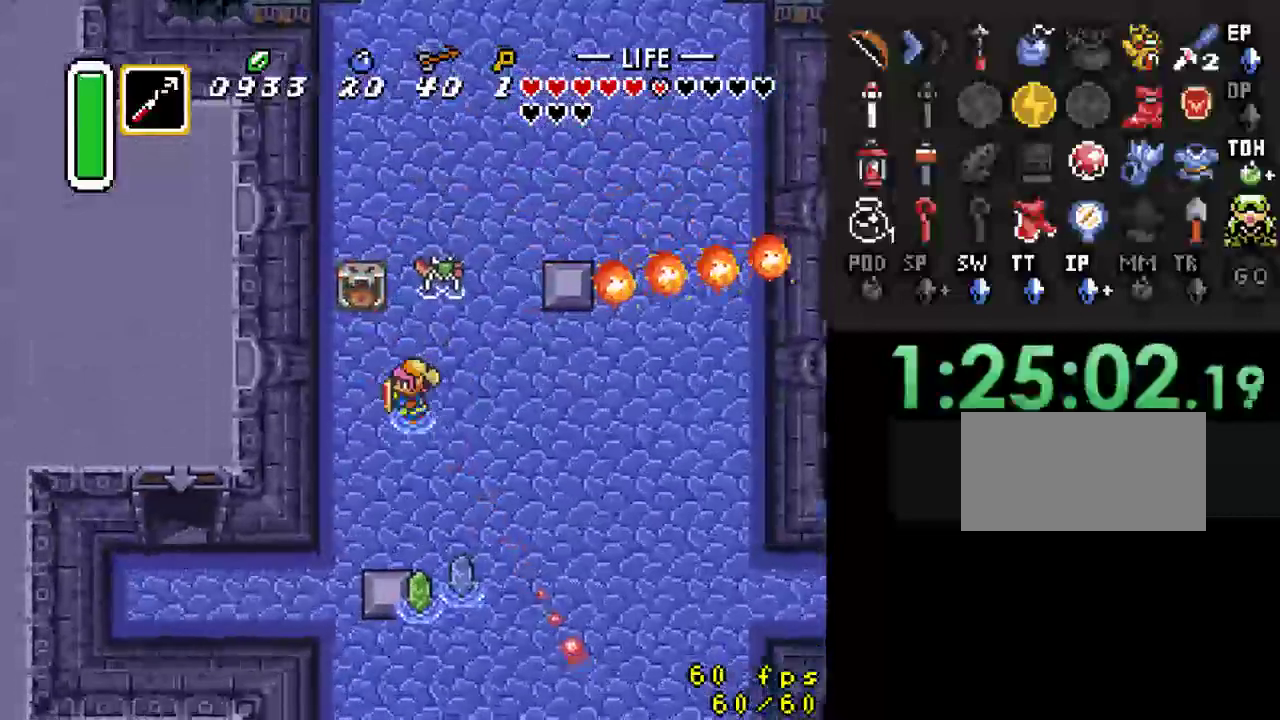
{"buttons": ["DPAD_UP", "DPAD_RIGHT"], "events": [[33, "DPAD_LEFT", "up"], [100, "Y", "down"], [267, "DPAD_UP", "up"], [267, "Y", "up"], [367, "DPAD_UP", "down"], [400, "DPAD_RIGHT", "down"]]}
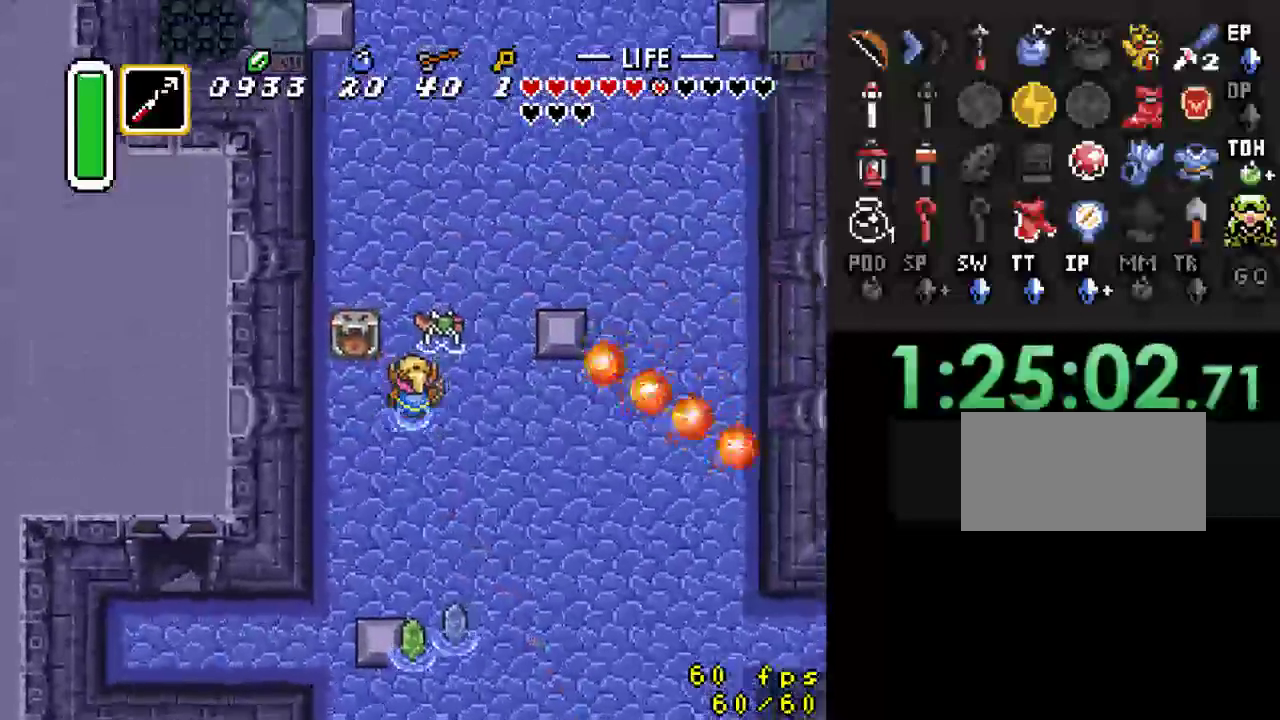
{"buttons": ["DPAD_UP", "DPAD_LEFT"], "events": [[33, "DPAD_RIGHT", "up"], [67, "Y", "down"], [233, "Y", "up"], [500, "DPAD_LEFT", "down"]]}
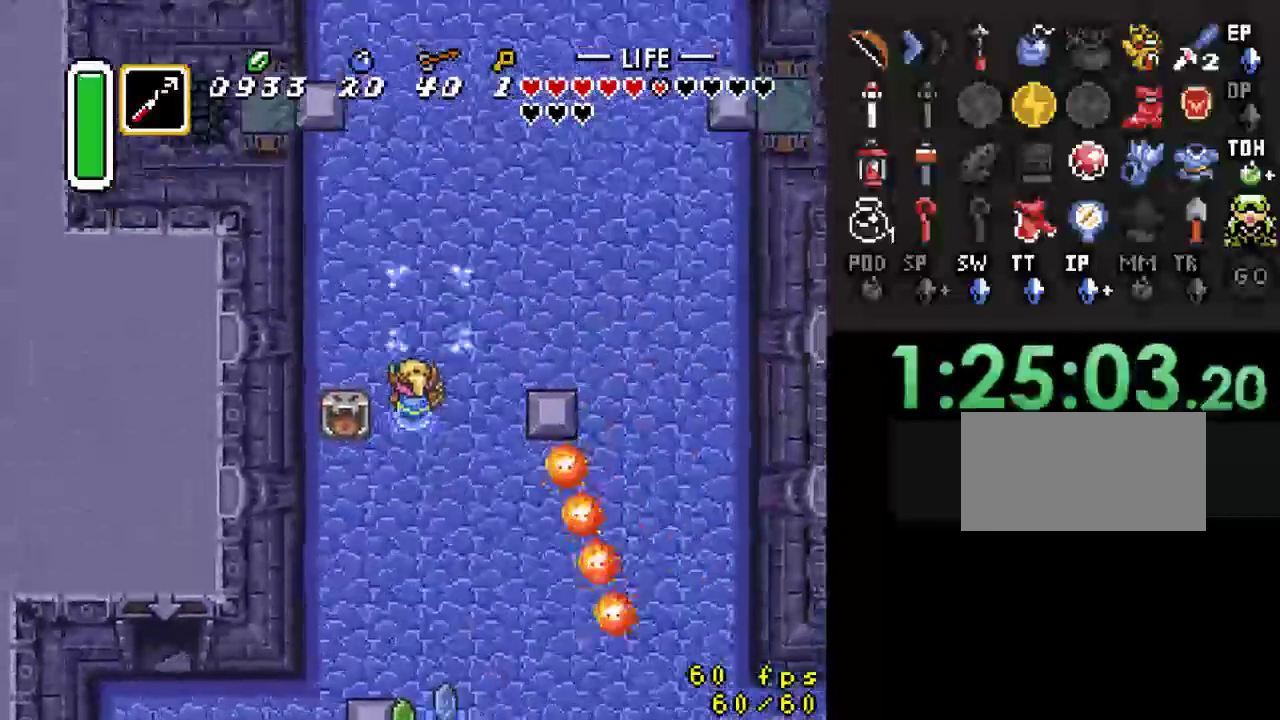
{"buttons": ["DPAD_UP"], "events": [[300, "DPAD_UP", "up"], [433, "DPAD_UP", "down"], [500, "DPAD_LEFT", "up"]]}
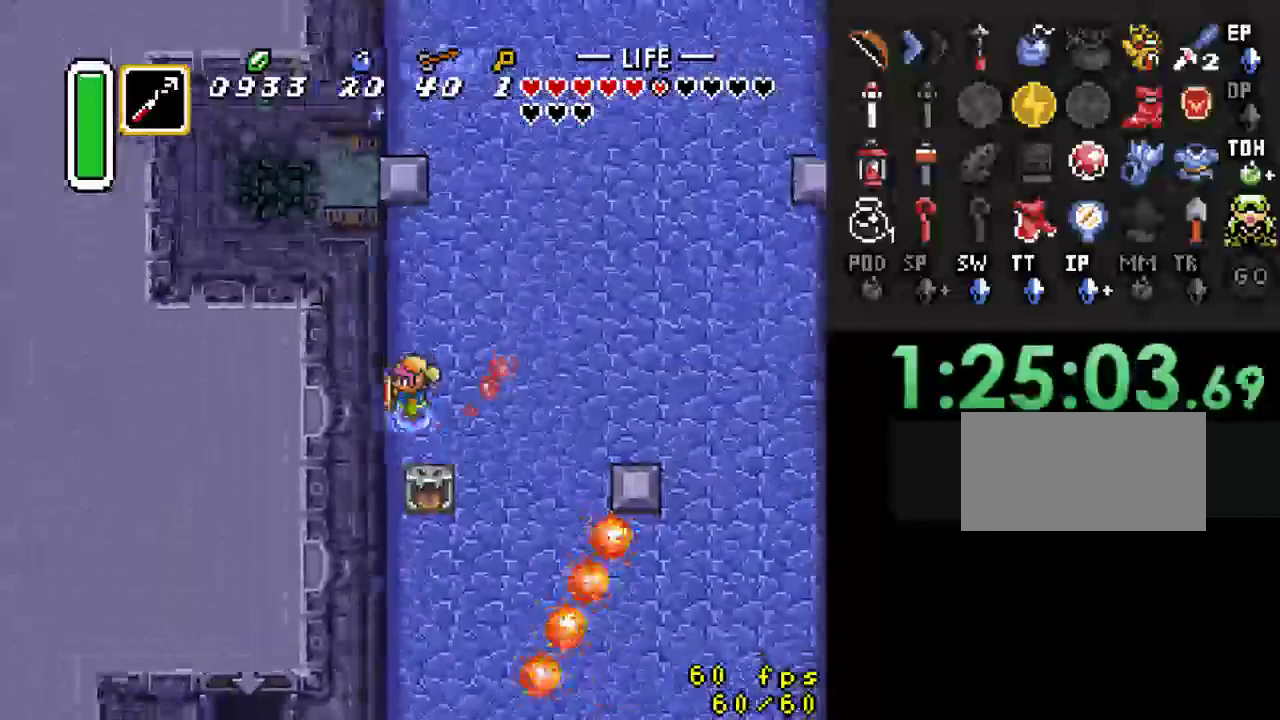
{"buttons": ["DPAD_UP"], "events": [[33, "Y", "down"], [200, "Y", "up"], [367, "DPAD_UP", "up"], [467, "DPAD_UP", "down"]]}
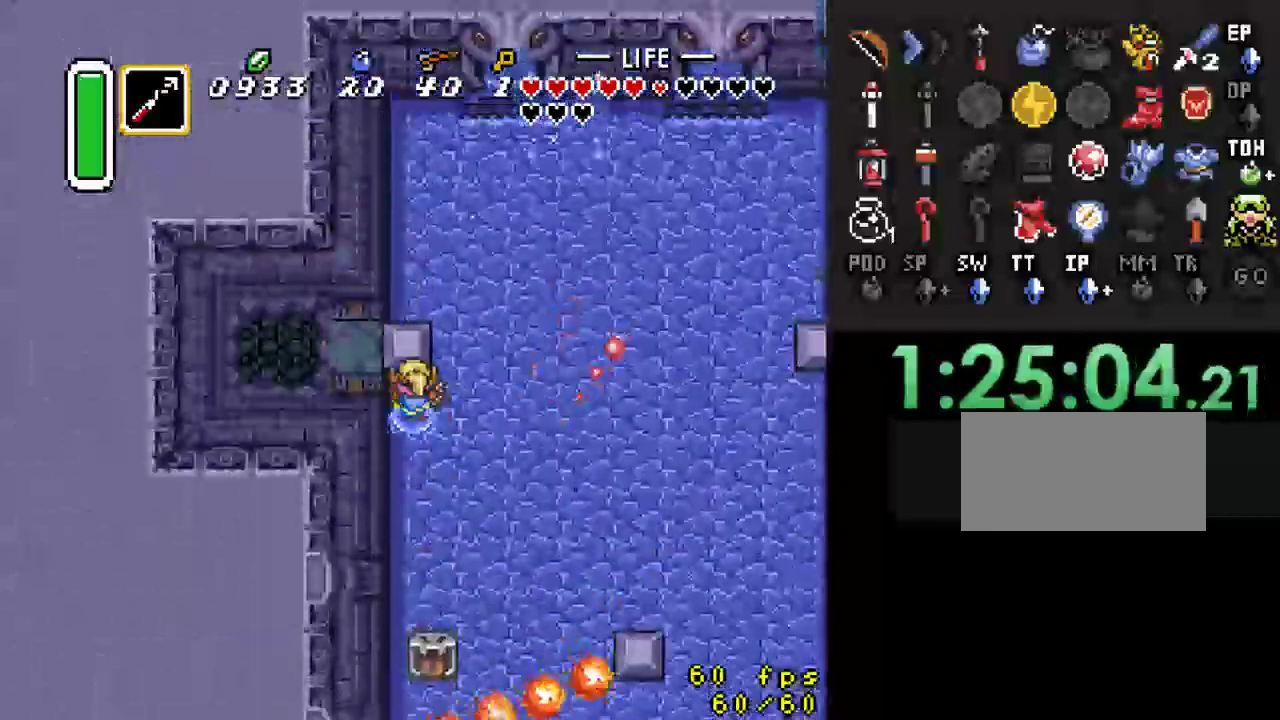
{"buttons": ["DPAD_UP"], "events": []}
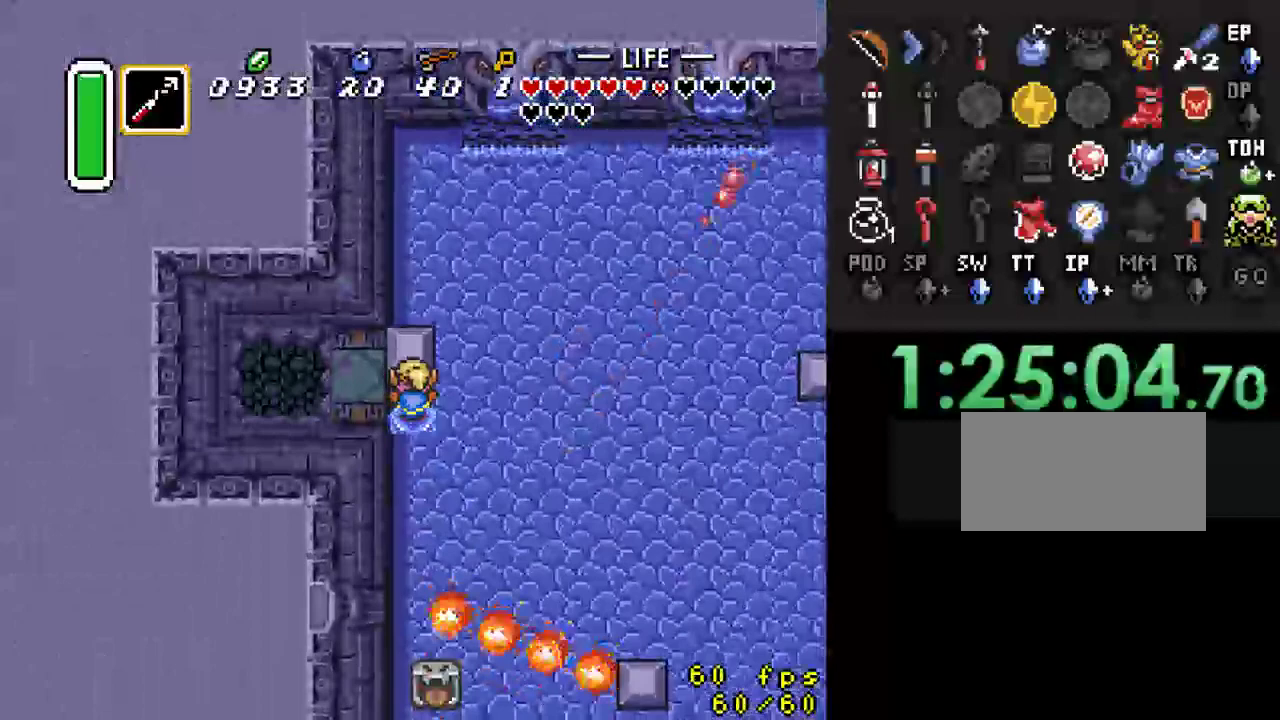
{"buttons": ["DPAD_LEFT"], "events": [[100, "DPAD_LEFT", "down"], [133, "DPAD_UP", "up"]]}
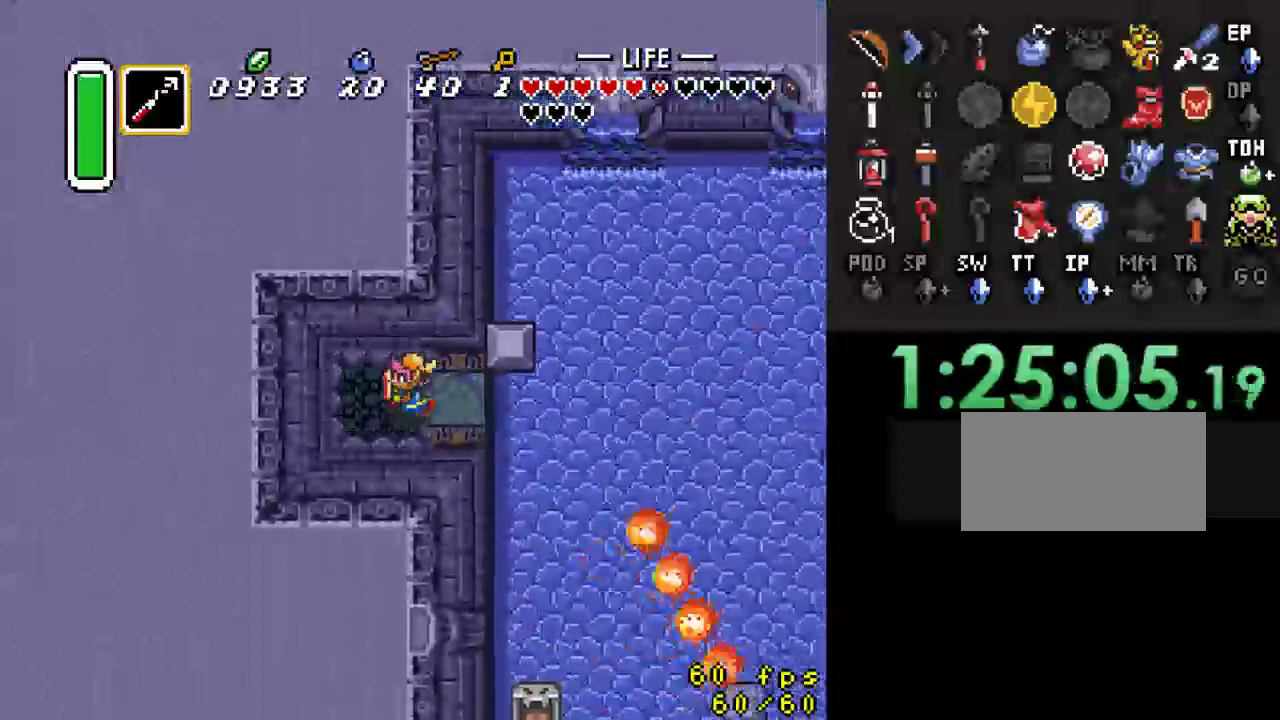
{"buttons": [], "events": [[267, "DPAD_LEFT", "up"]]}
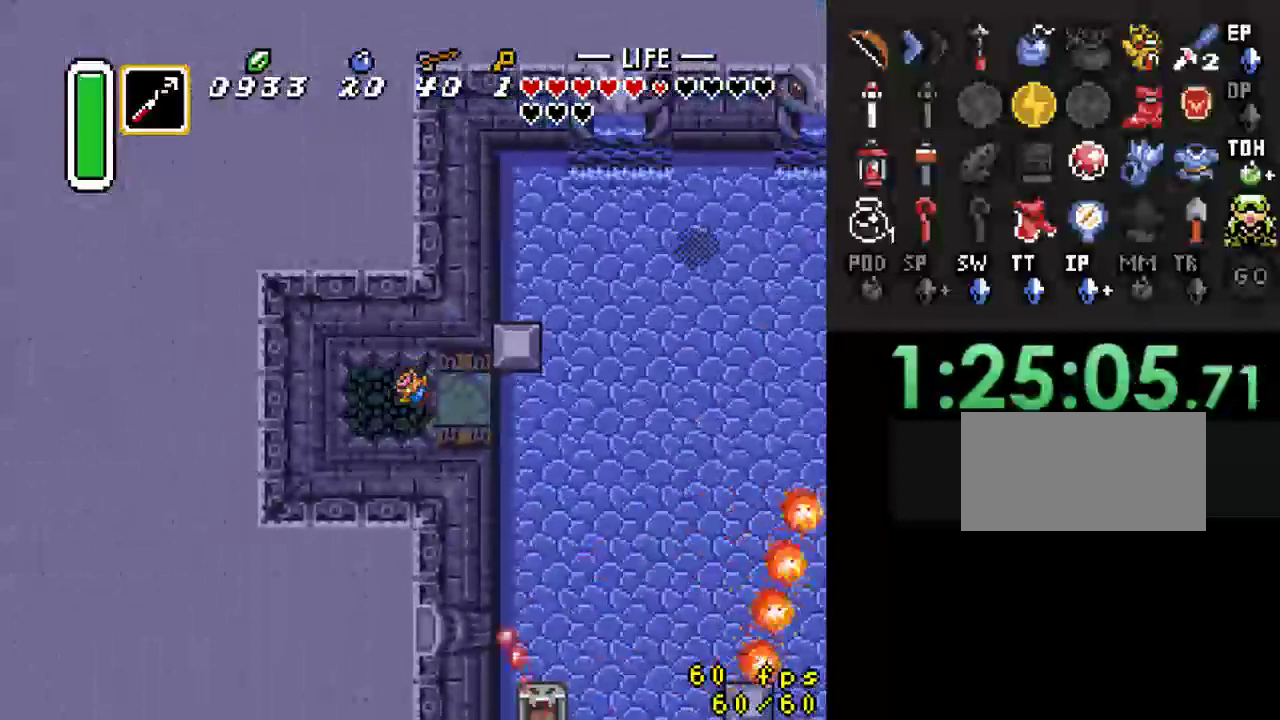
{"buttons": [], "events": []}
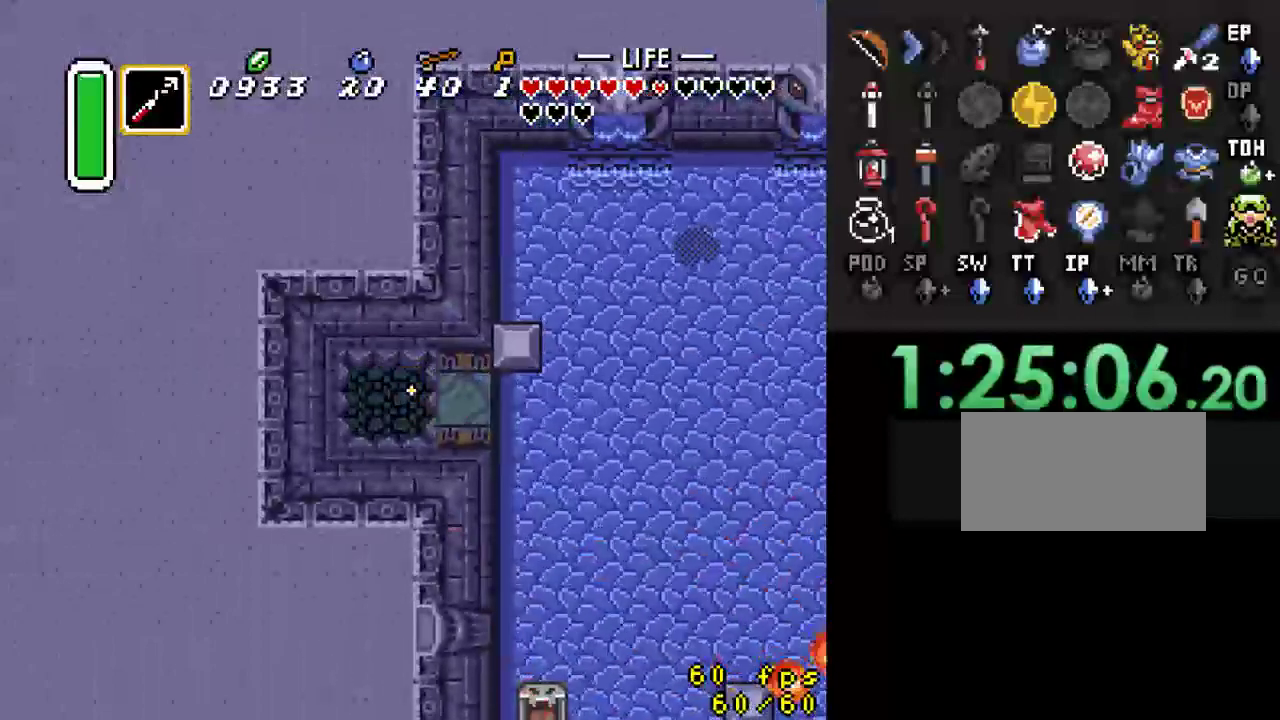
{"buttons": [], "events": []}
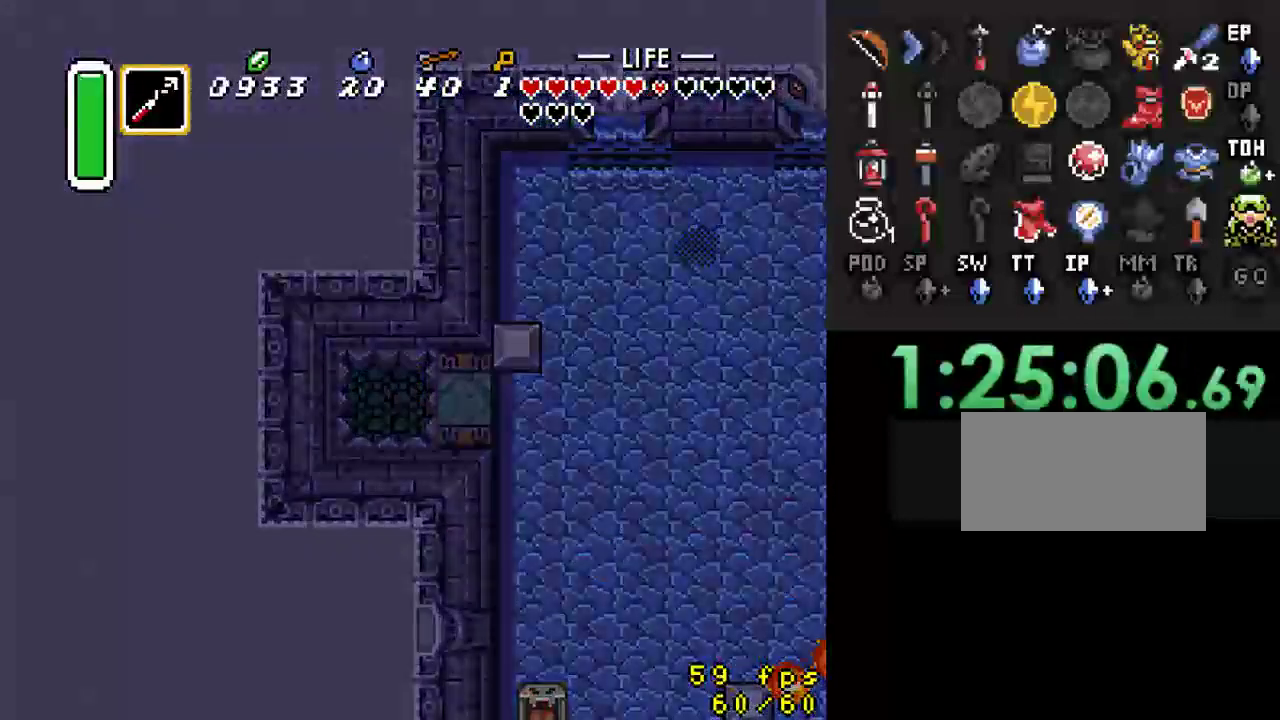
{"buttons": [], "events": []}
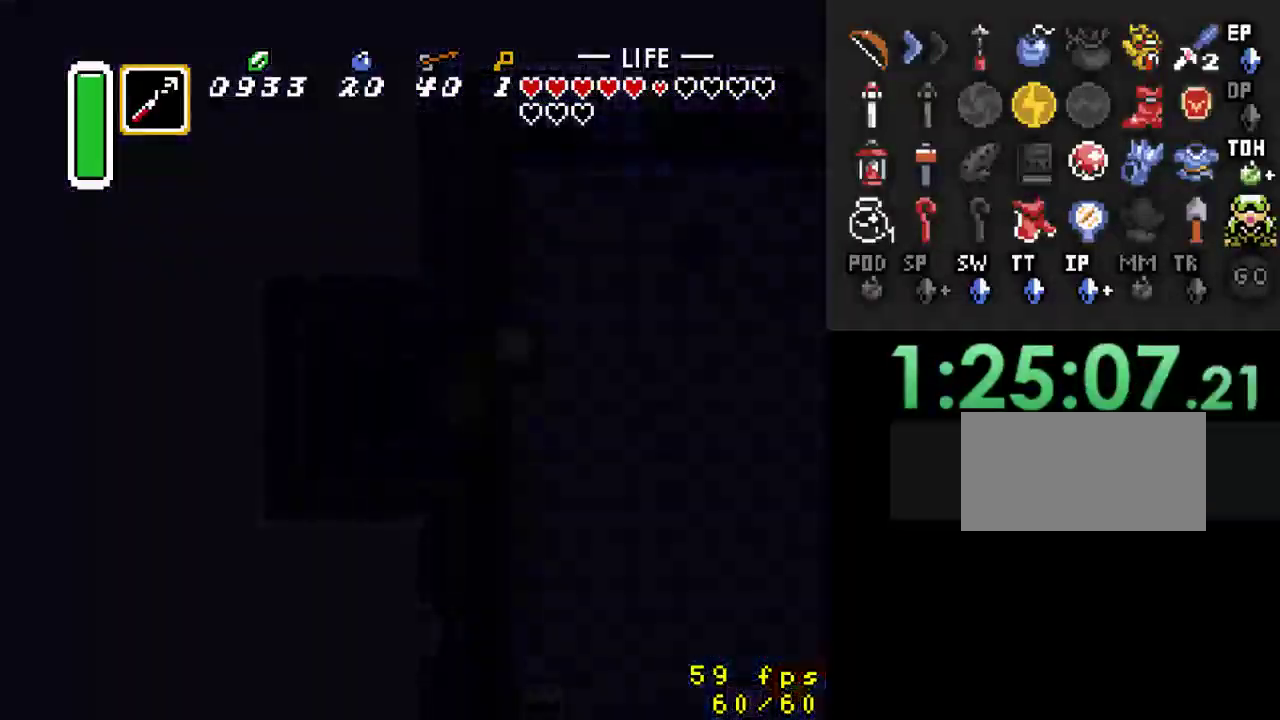
{"buttons": [], "events": []}
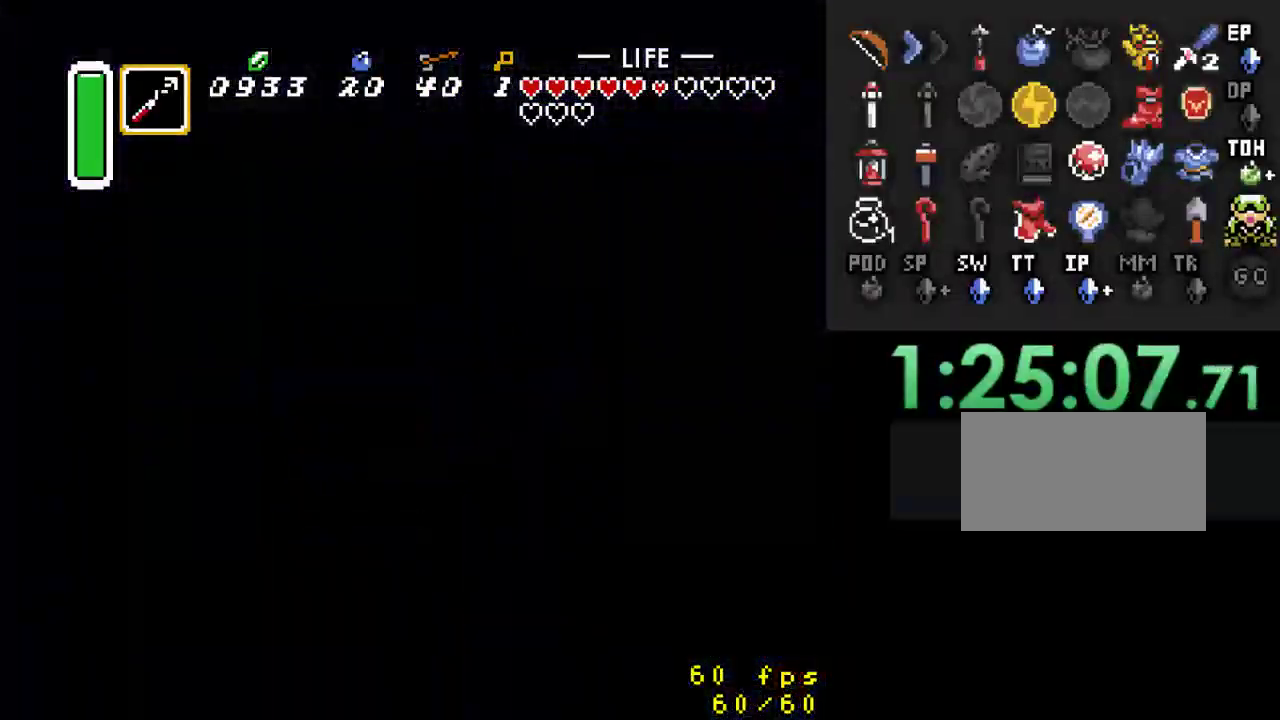
{"buttons": [], "events": []}
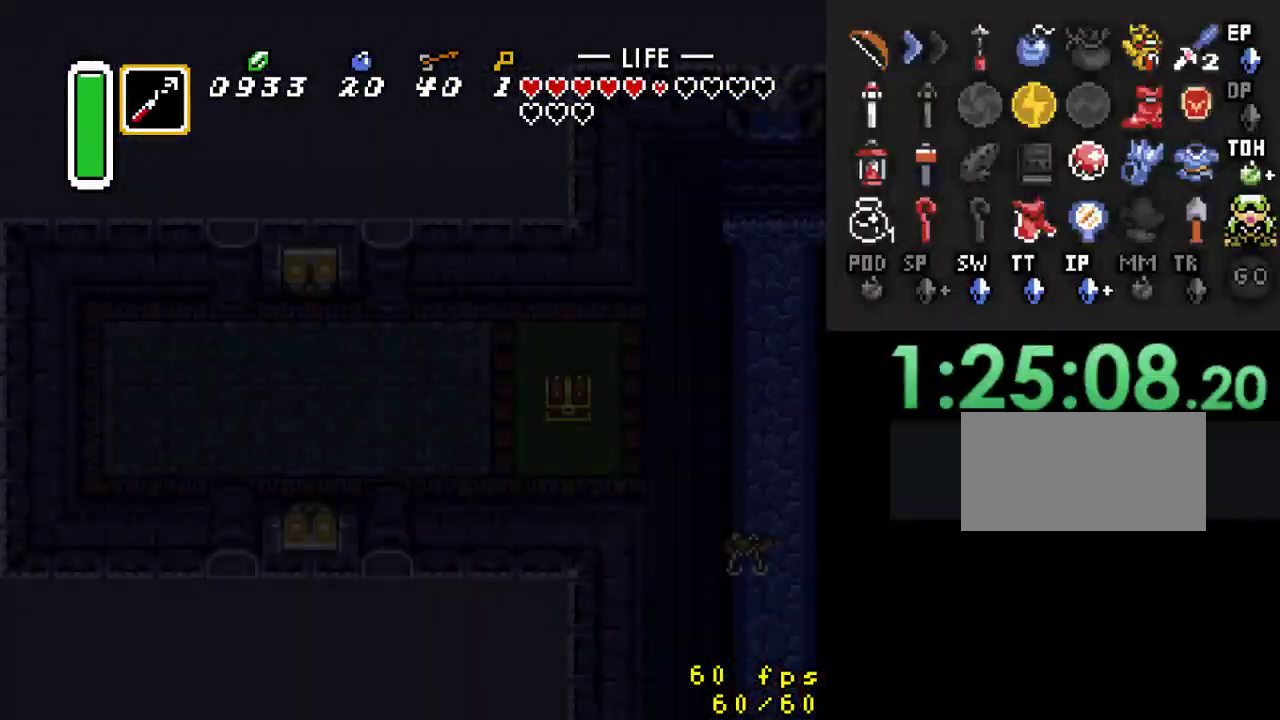
{"buttons": [], "events": []}
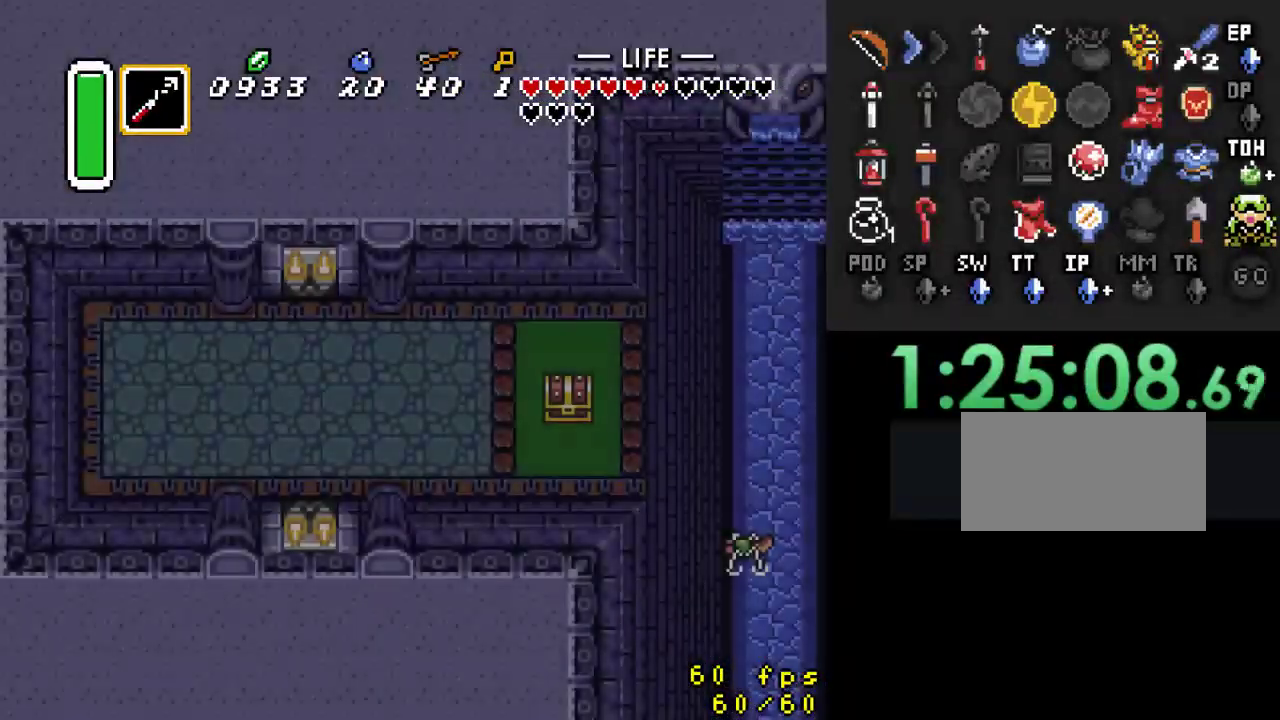
{"buttons": ["DPAD_RIGHT"], "events": [[67, "DPAD_RIGHT", "down"]]}
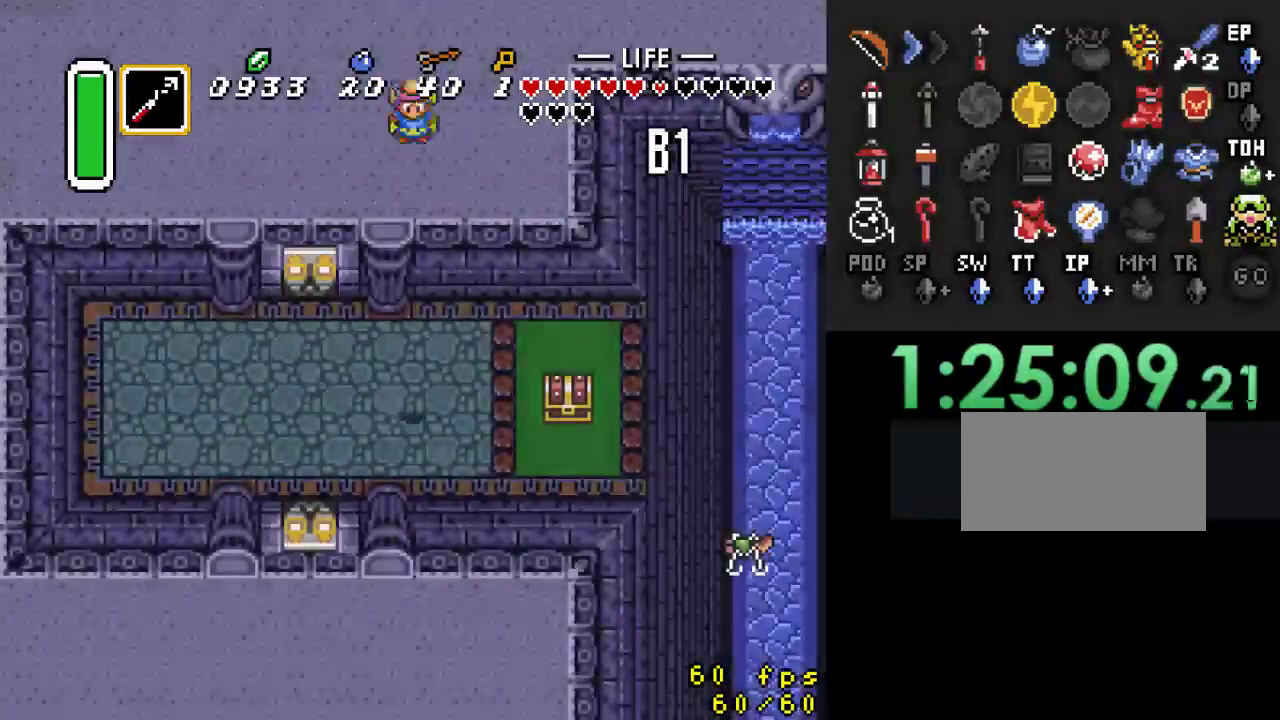
{"buttons": ["DPAD_DOWN", "DPAD_RIGHT"], "events": [[333, "DPAD_DOWN", "down"]]}
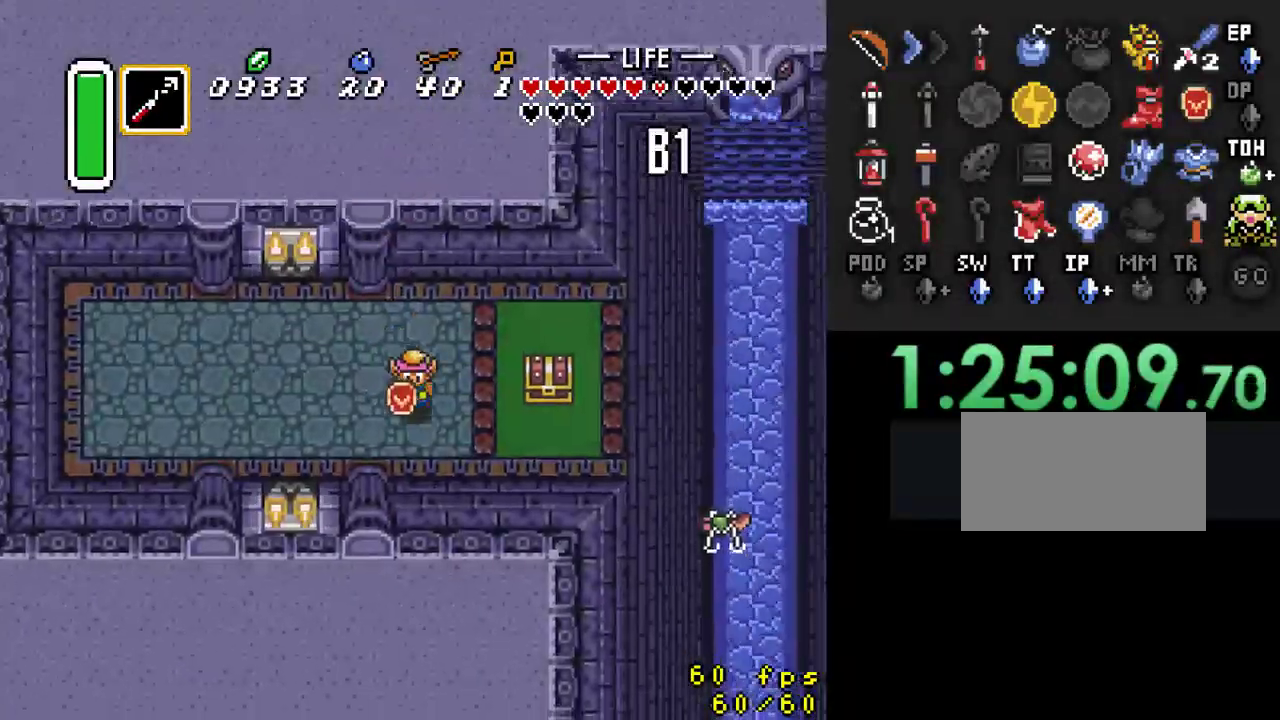
{"buttons": ["DPAD_RIGHT"], "events": [[300, "DPAD_DOWN", "up"]]}
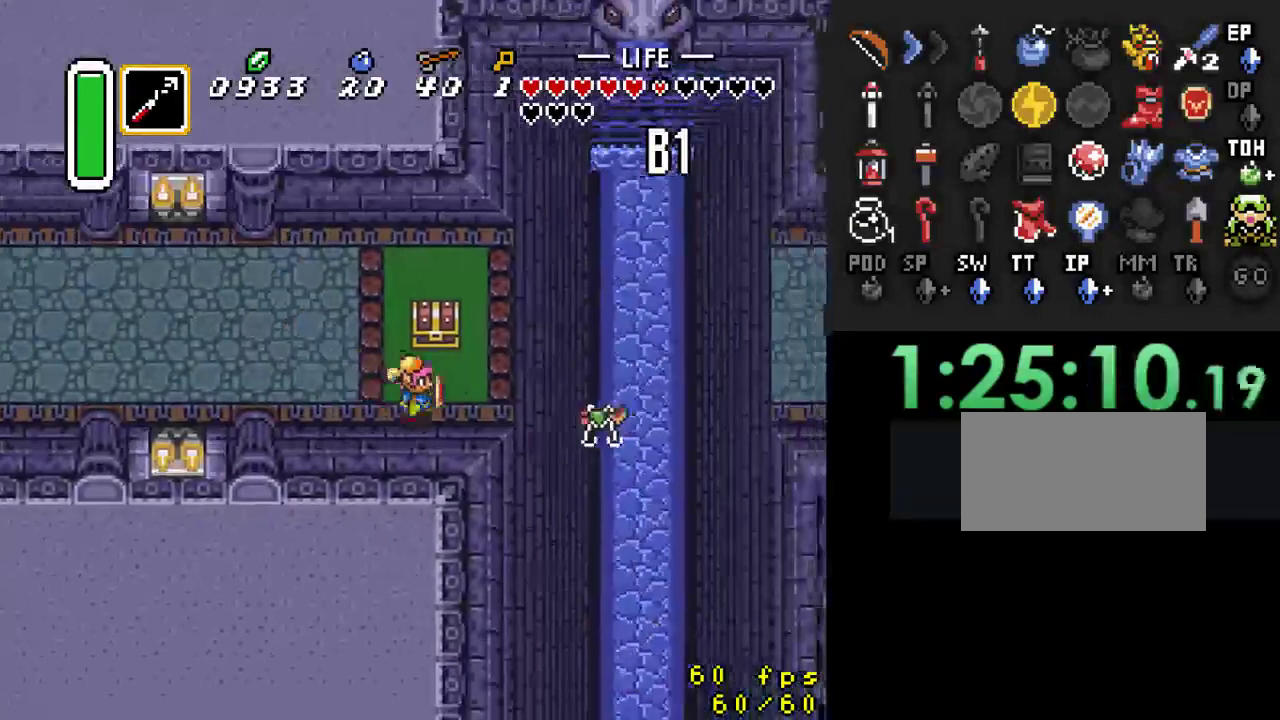
{"buttons": [], "events": [[33, "DPAD_UP", "down"], [67, "DPAD_RIGHT", "up"], [167, "A", "down"], [200, "DPAD_UP", "up"], [333, "A", "up"]]}
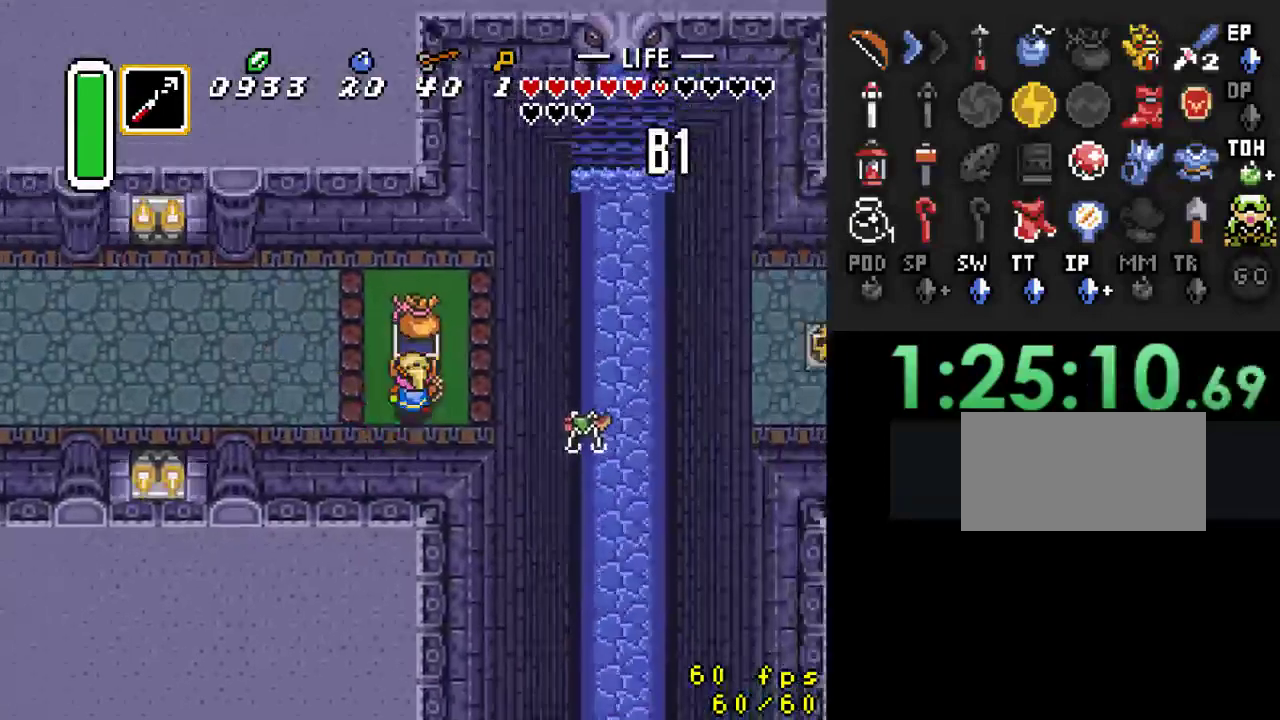
{"buttons": ["DPAD_RIGHT"], "events": [[167, "DPAD_RIGHT", "down"]]}
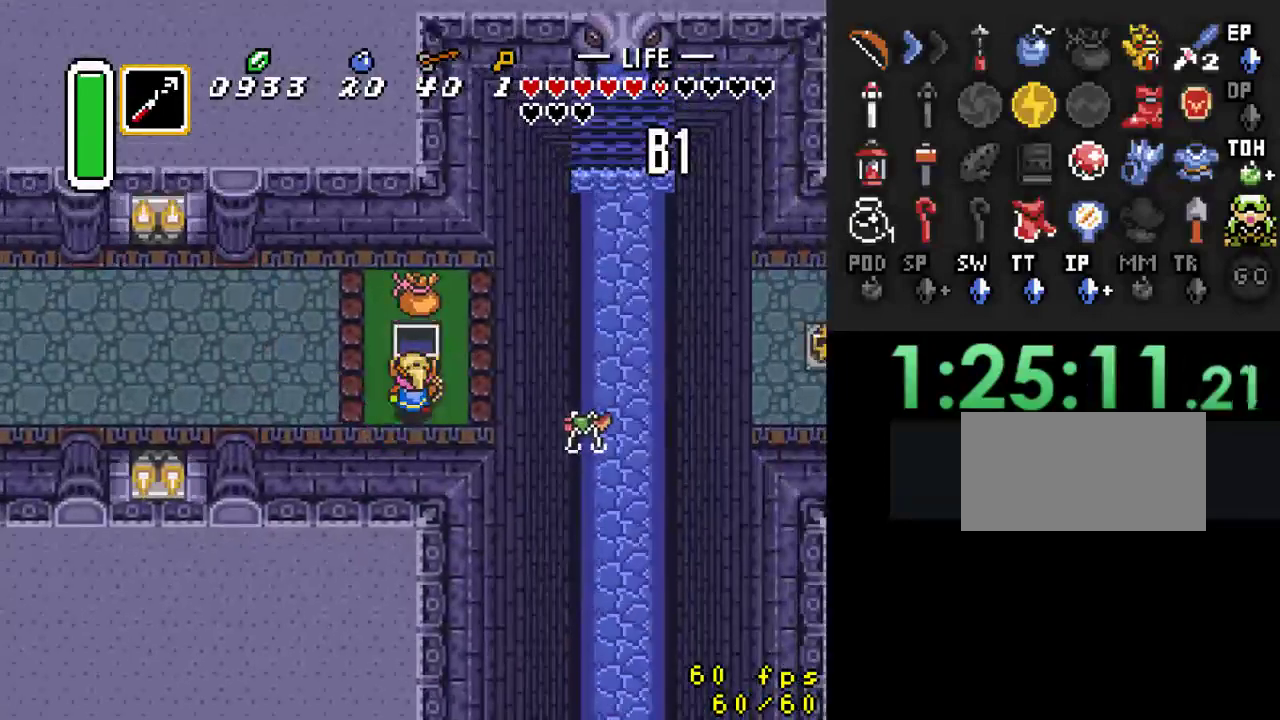
{"buttons": ["DPAD_UP"], "events": [[333, "DPAD_UP", "down"], [367, "DPAD_RIGHT", "up"]]}
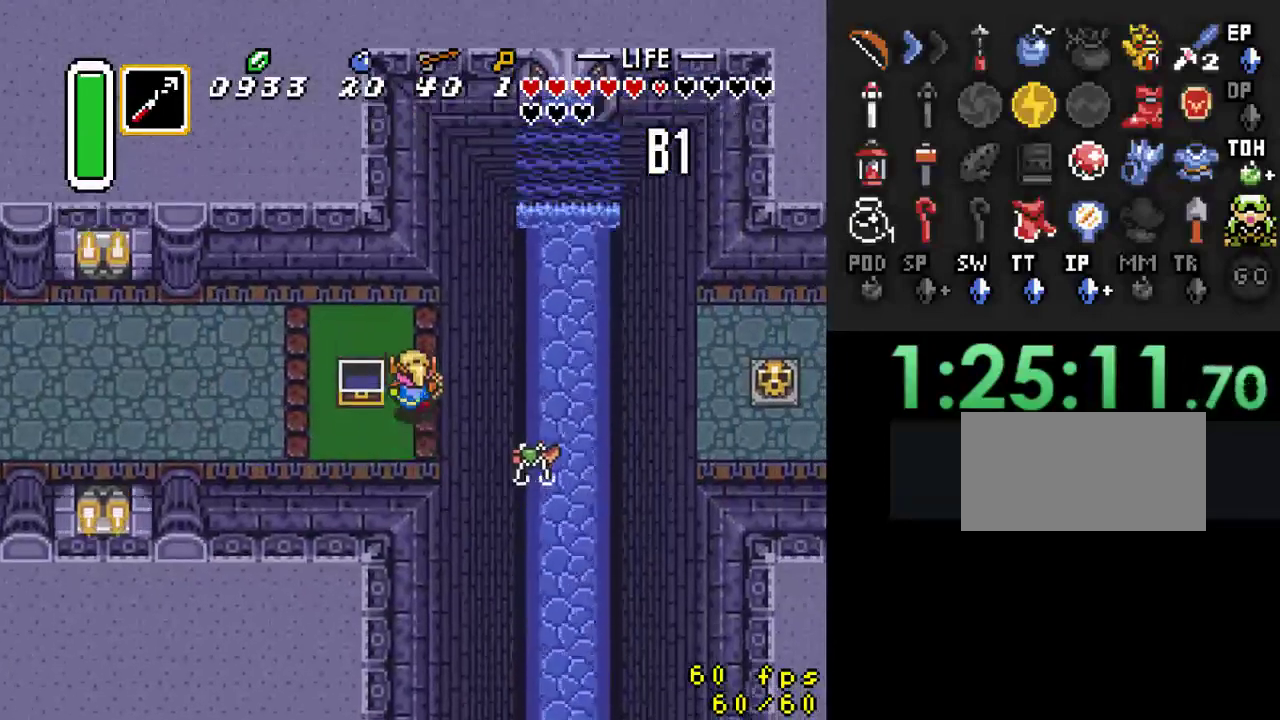
{"buttons": [], "events": [[33, "DPAD_RIGHT", "down"], [33, "DPAD_UP", "up"], [67, "Y", "down"], [167, "DPAD_RIGHT", "up"], [267, "Y", "up"]]}
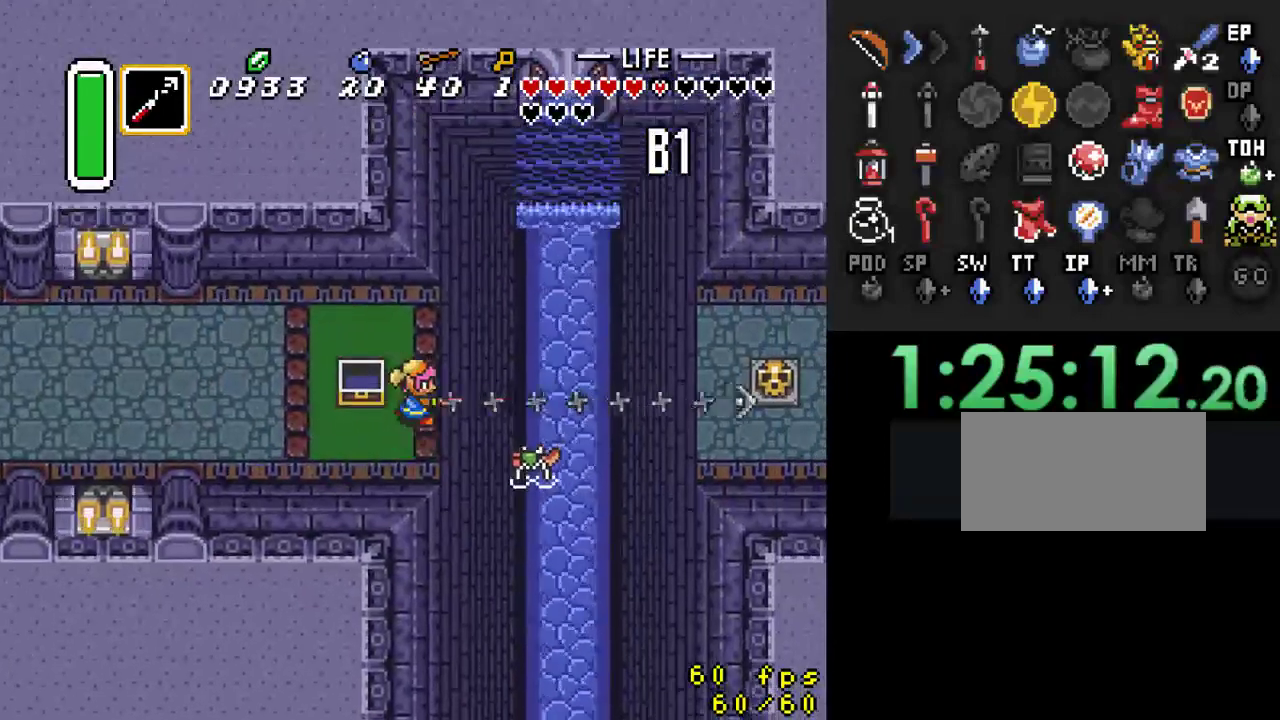
{"buttons": ["DPAD_DOWN"], "events": [[367, "DPAD_DOWN", "down"]]}
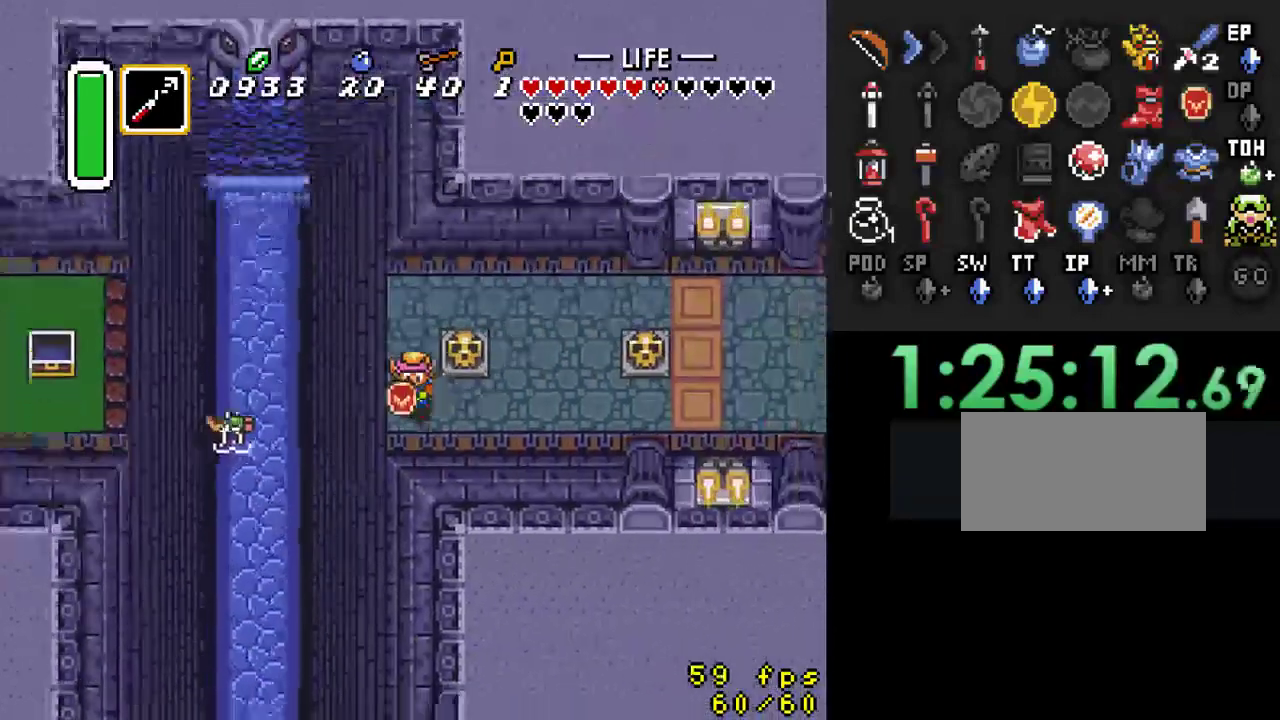
{"buttons": ["A"], "events": [[33, "DPAD_RIGHT", "down"], [100, "DPAD_DOWN", "up"], [333, "A", "down"], [400, "DPAD_RIGHT", "up"]]}
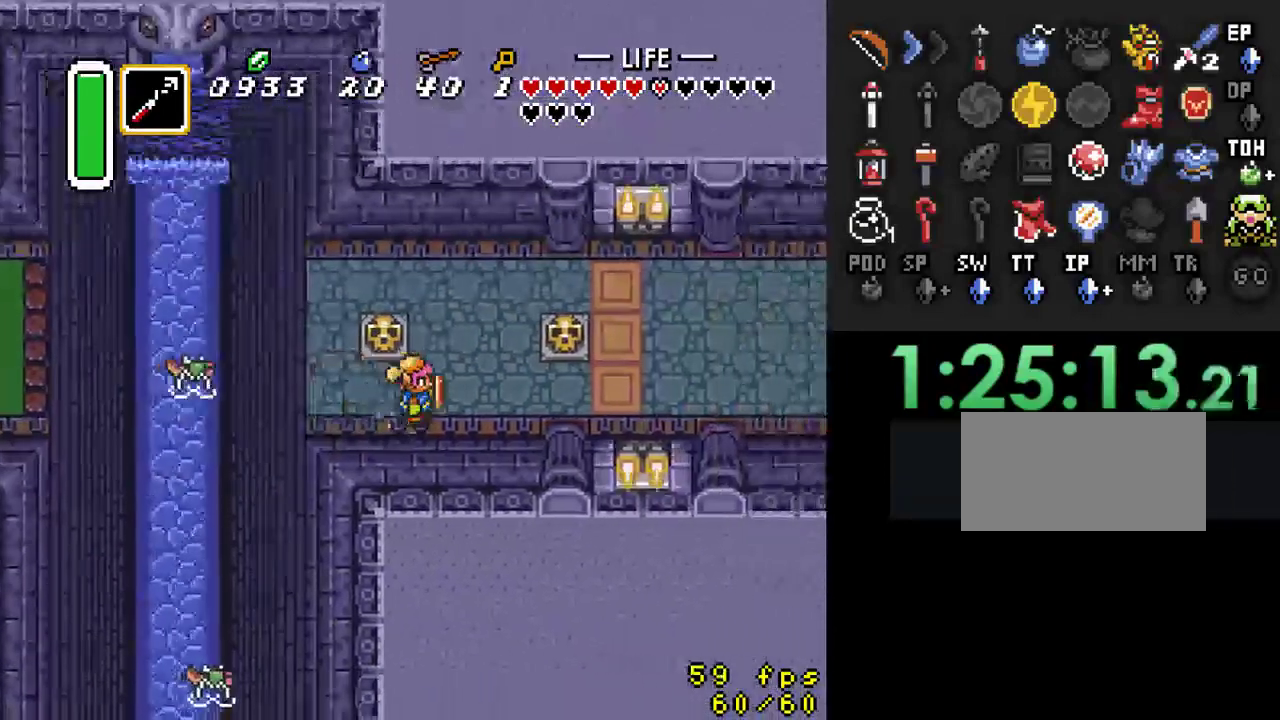
{"buttons": [], "events": [[500, "A", "up"]]}
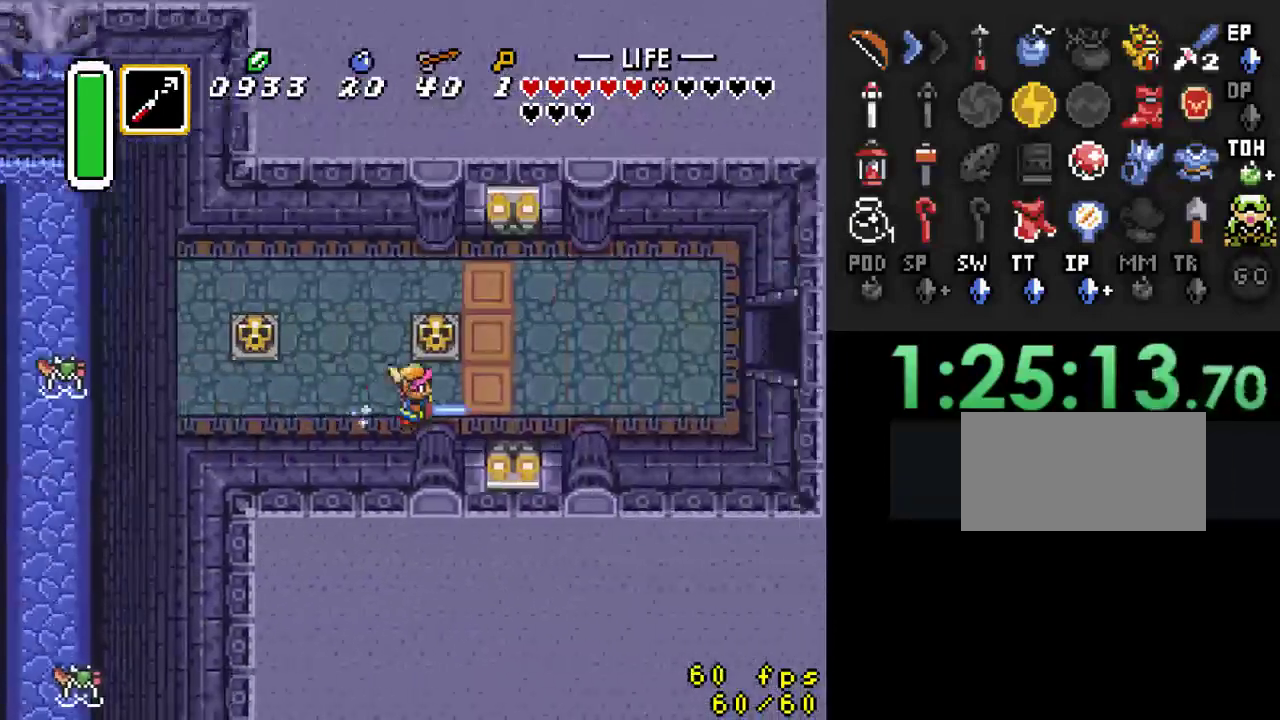
{"buttons": ["DPAD_UP", "DPAD_RIGHT"], "events": [[300, "DPAD_UP", "down"], [367, "DPAD_RIGHT", "down"]]}
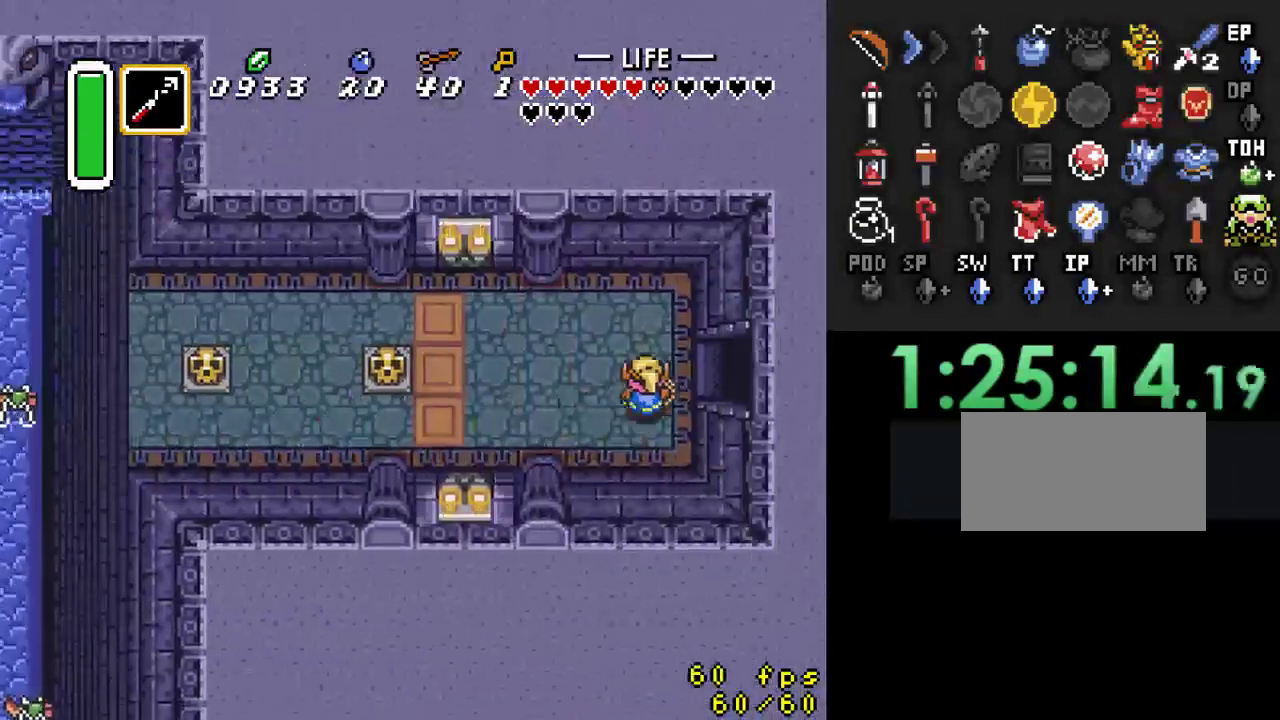
{"buttons": ["DPAD_RIGHT"], "events": [[133, "DPAD_UP", "up"]]}
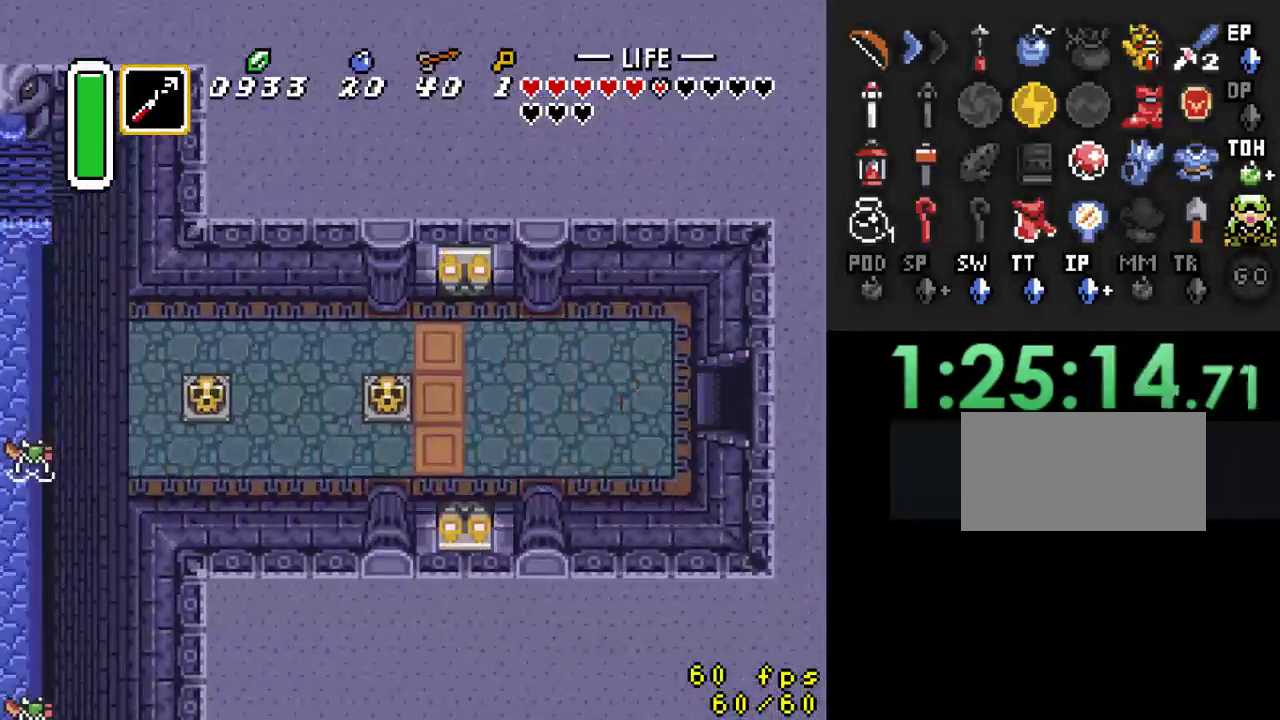
{"buttons": [], "events": [[500, "DPAD_RIGHT", "up"]]}